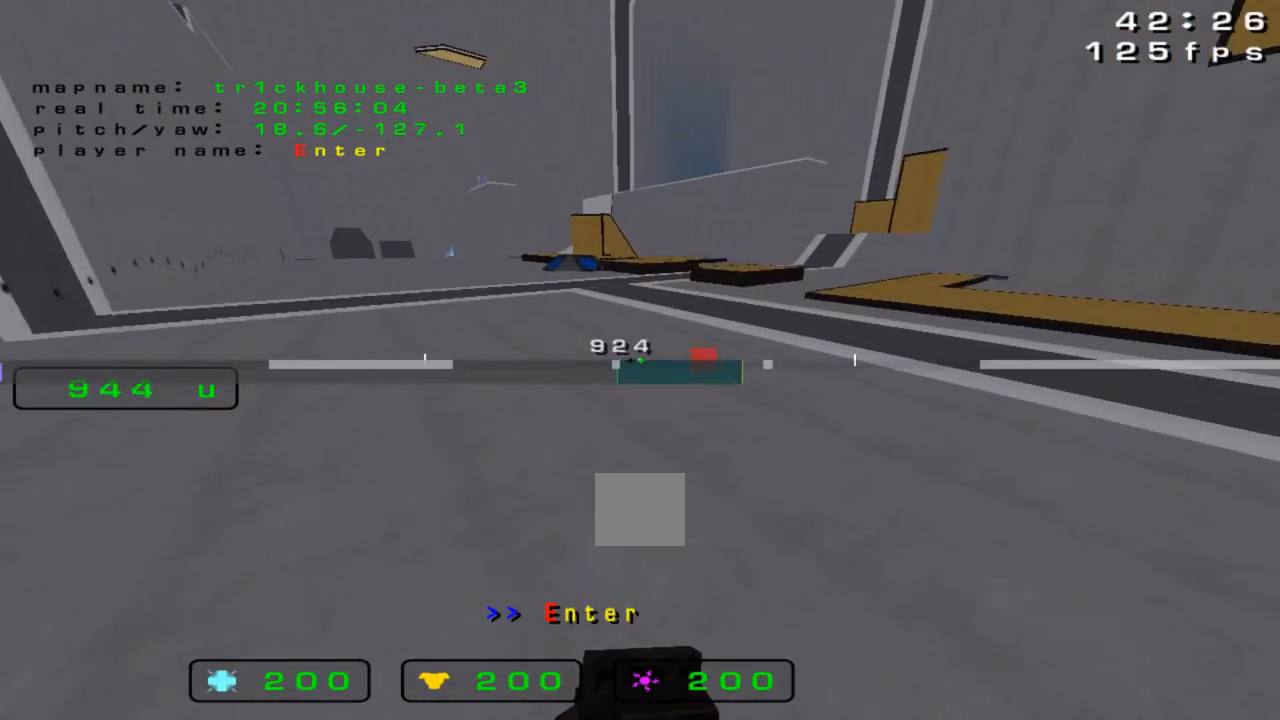
Gameplay with keyboard; each line is a JSON object with the keys held at the frame after it. "events" lists presses ("down") and releases ("up") of "down", "left", "right" and "up" between this image and that frame as [ms after this image, input, new state], when the widget could be followed in between. No other keys are recorded. Mouse input is not recorded.
{"keys": ["left", "up"], "events": [[467, "left", "down"], [467, "right", "up"]]}
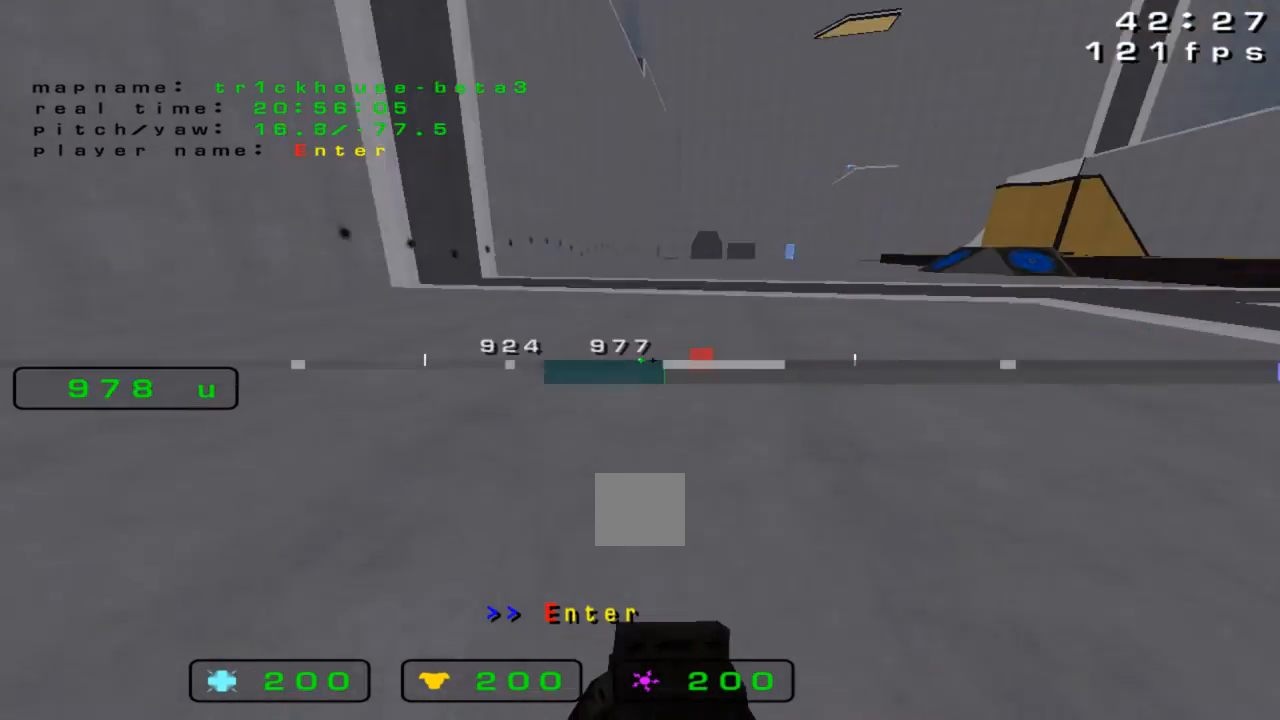
{"keys": ["left", "up"], "events": []}
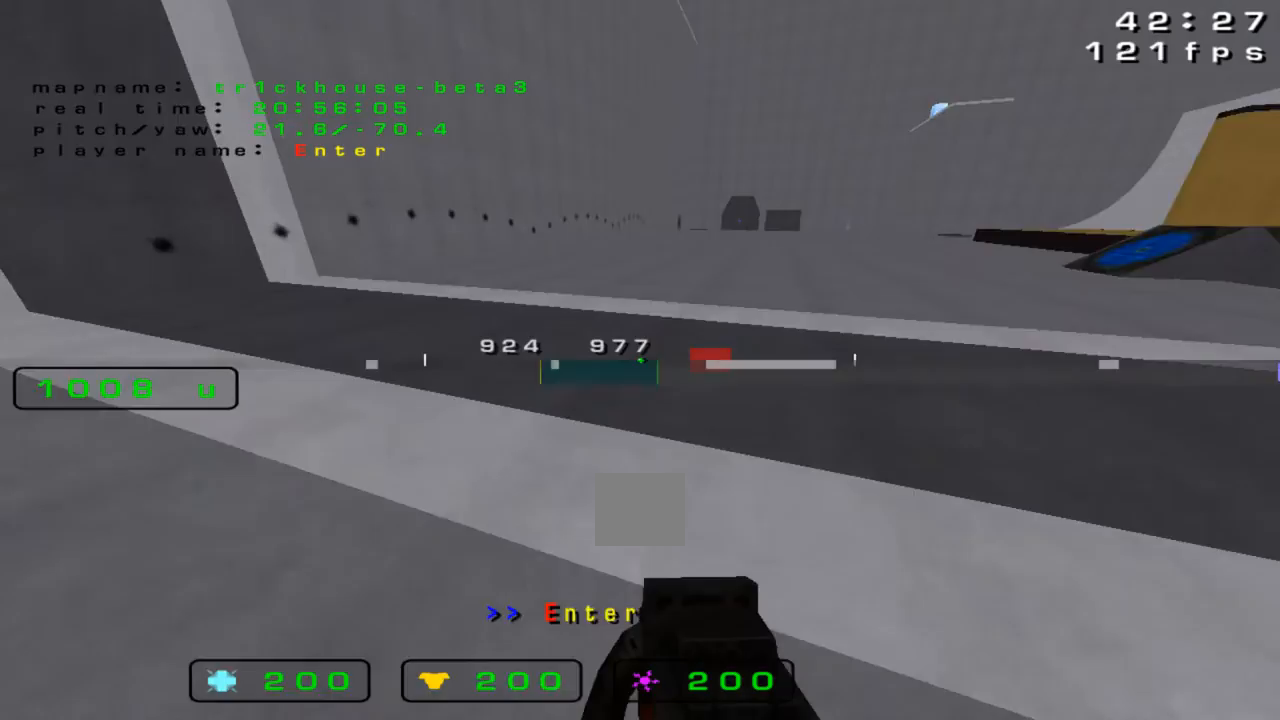
{"keys": ["up"], "events": [[333, "left", "up"]]}
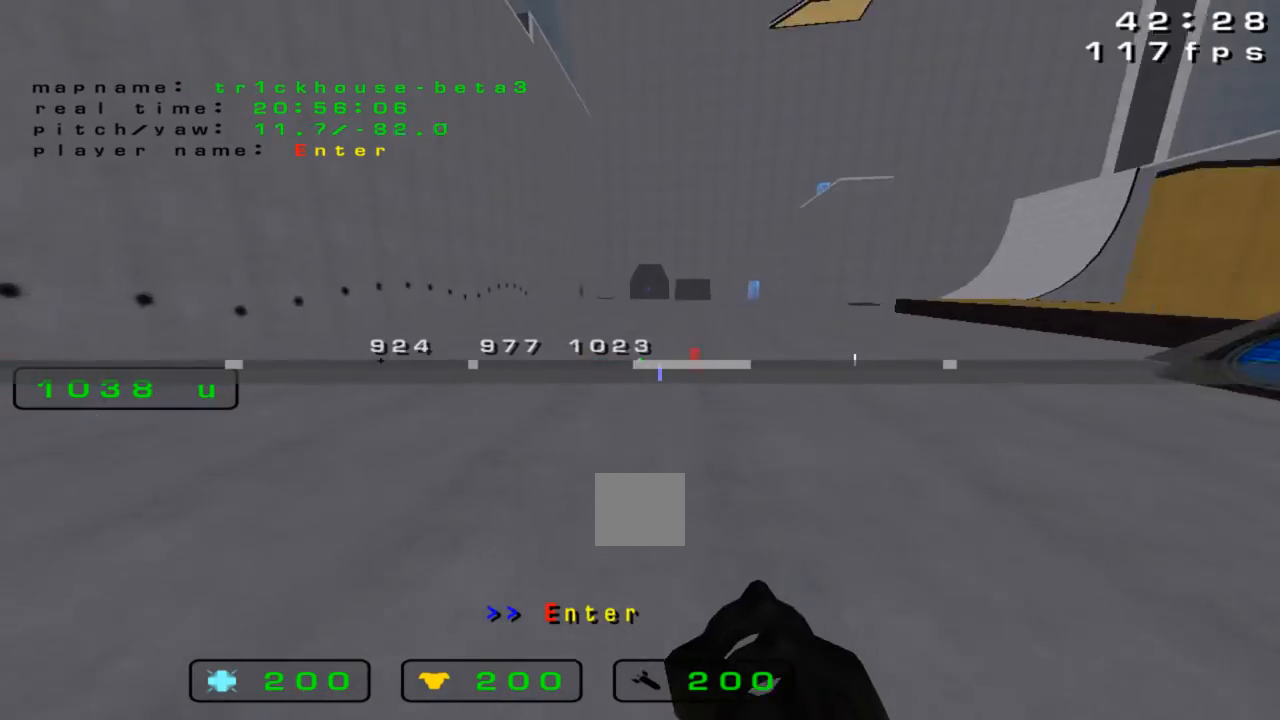
{"keys": ["up"], "events": []}
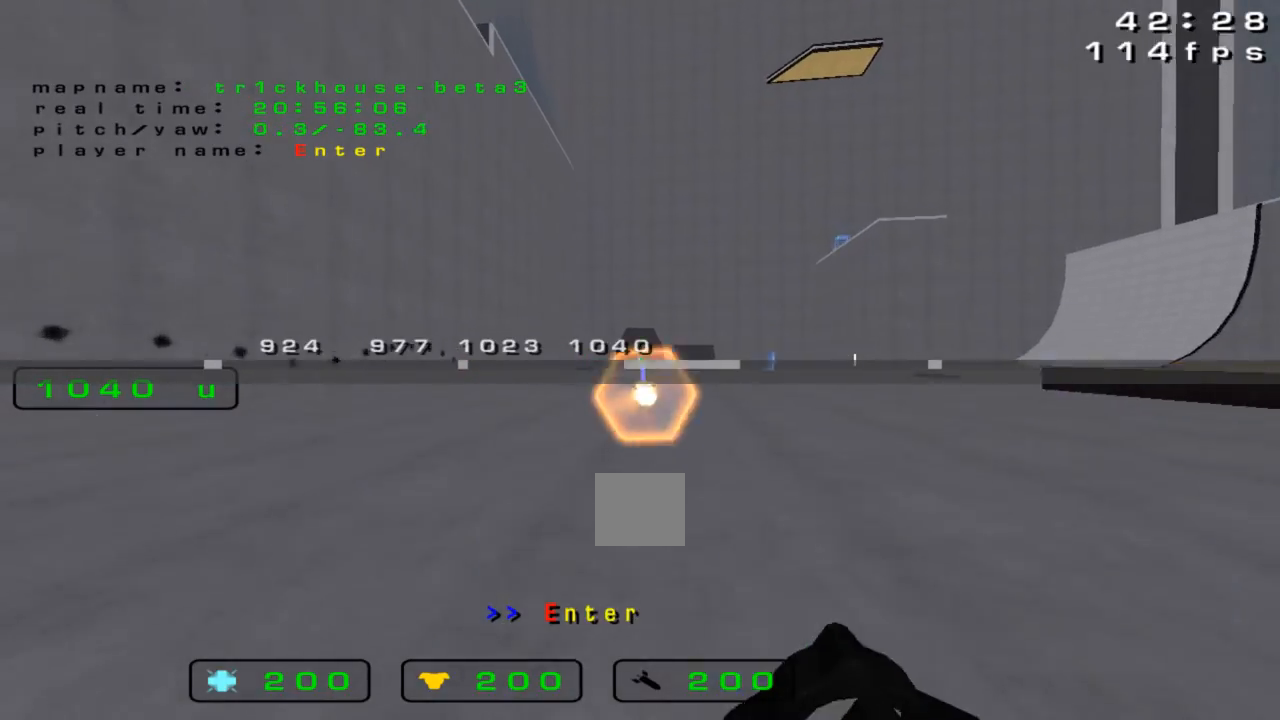
{"keys": ["up"], "events": []}
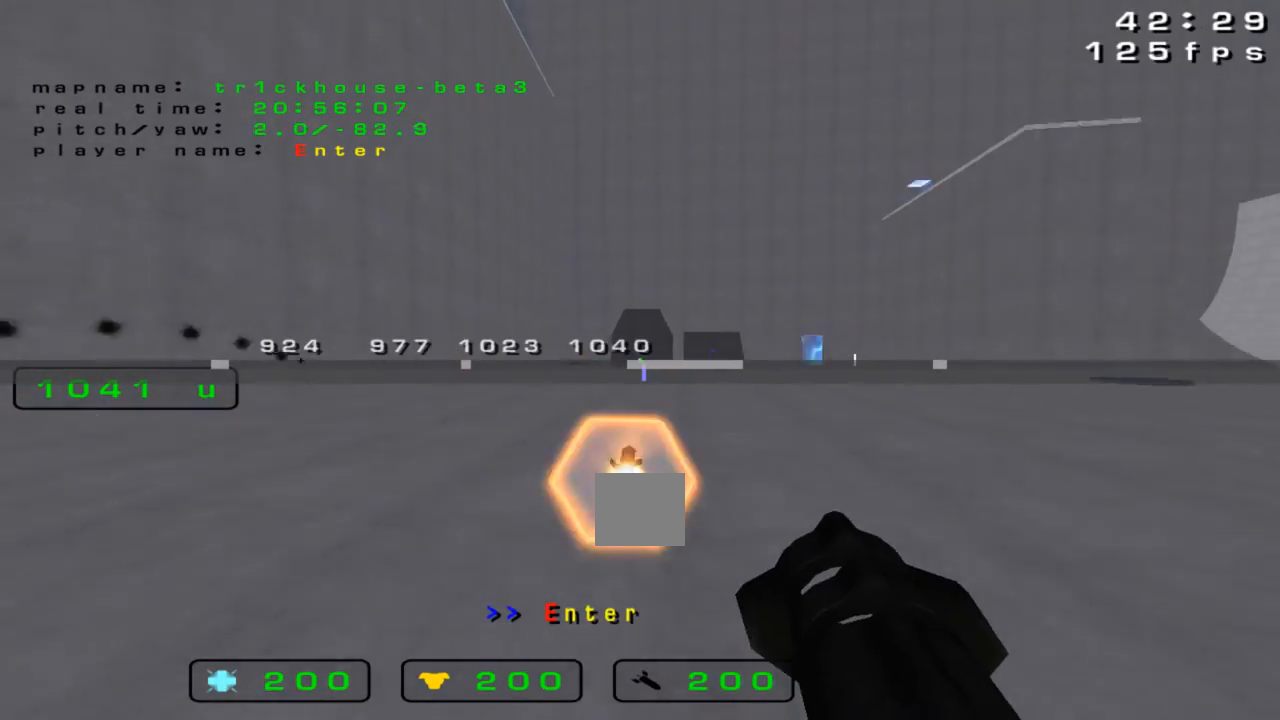
{"keys": ["left", "up"], "events": [[433, "left", "down"]]}
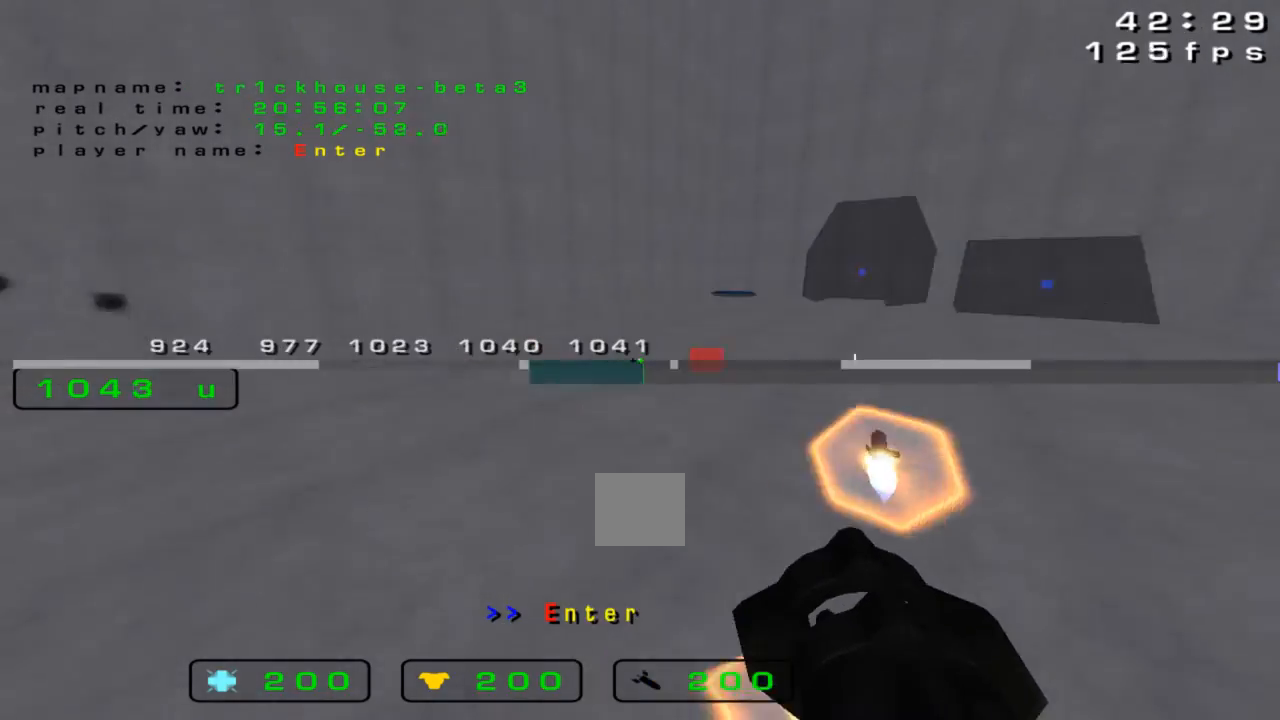
{"keys": ["right", "up"], "events": [[333, "left", "up"], [367, "right", "down"]]}
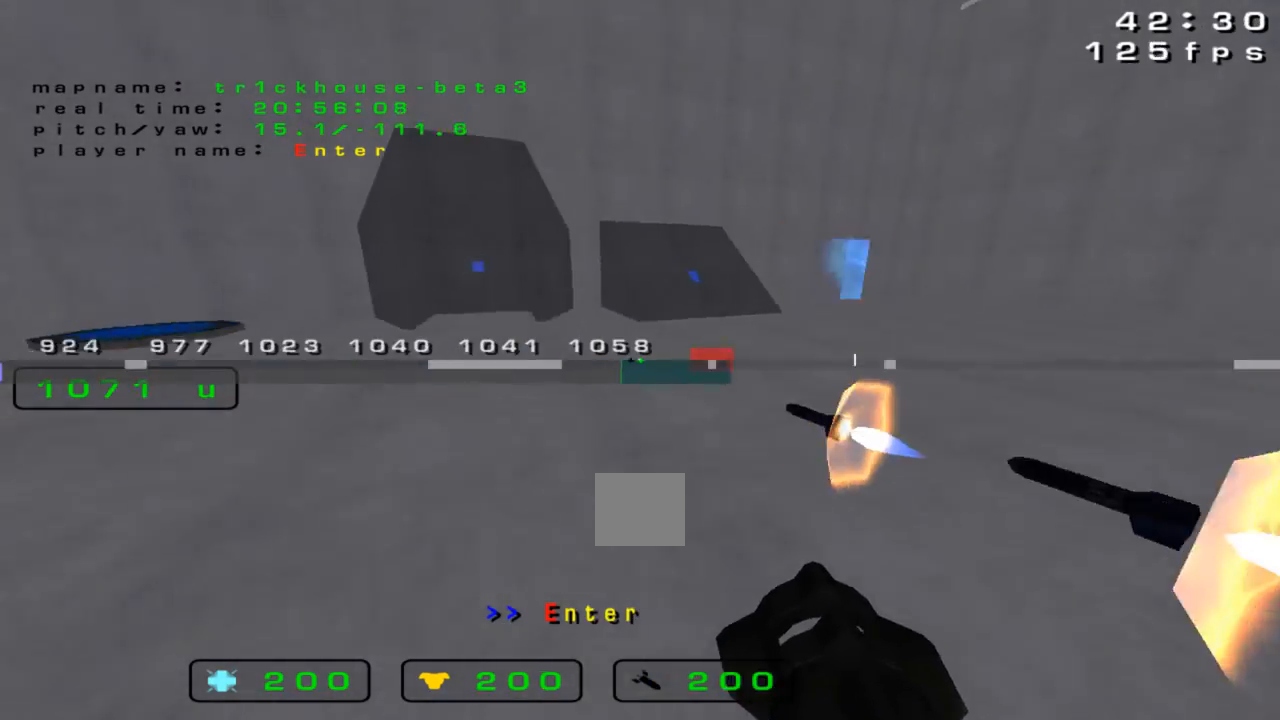
{"keys": ["up"], "events": [[233, "right", "up"]]}
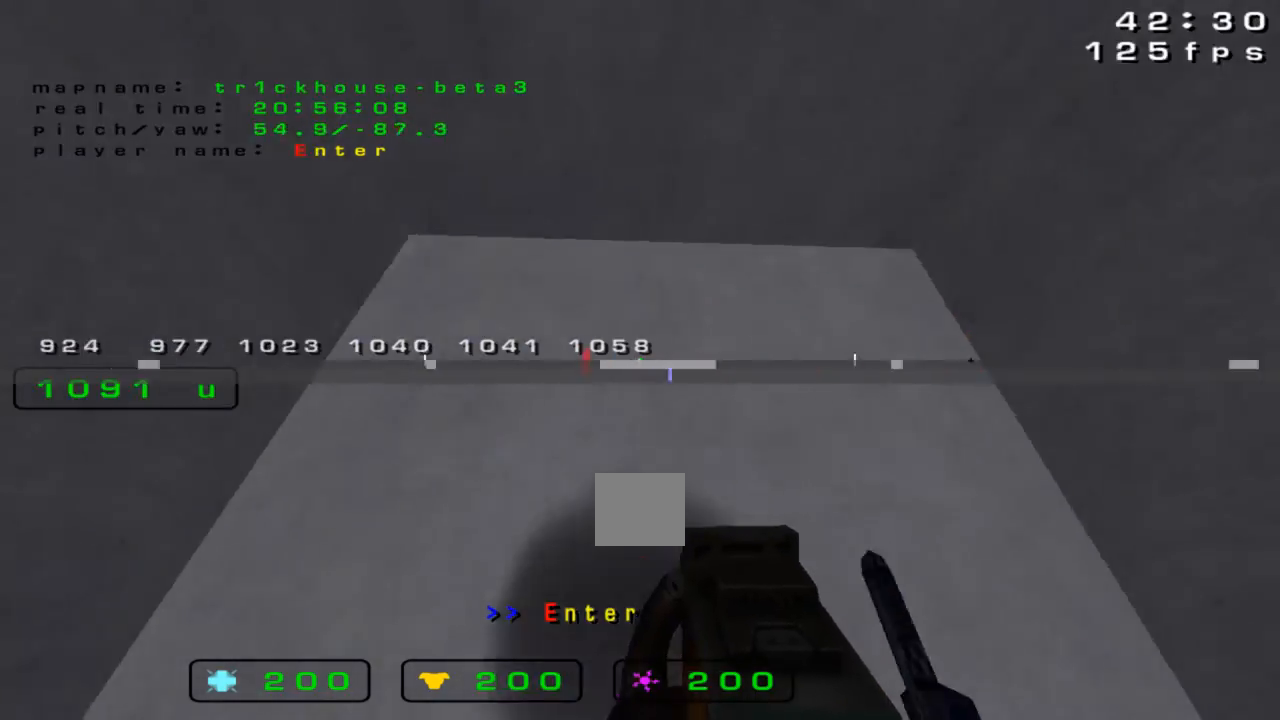
{"keys": ["up"]}
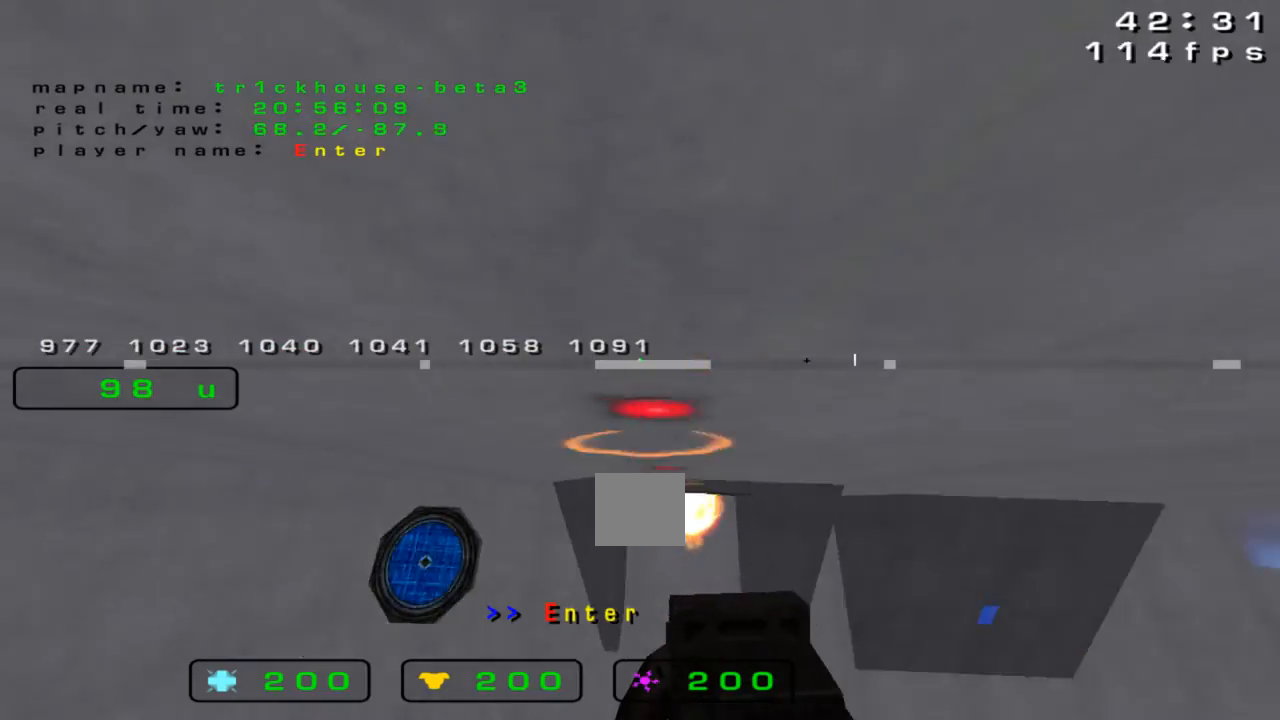
{"keys": ["up"], "events": []}
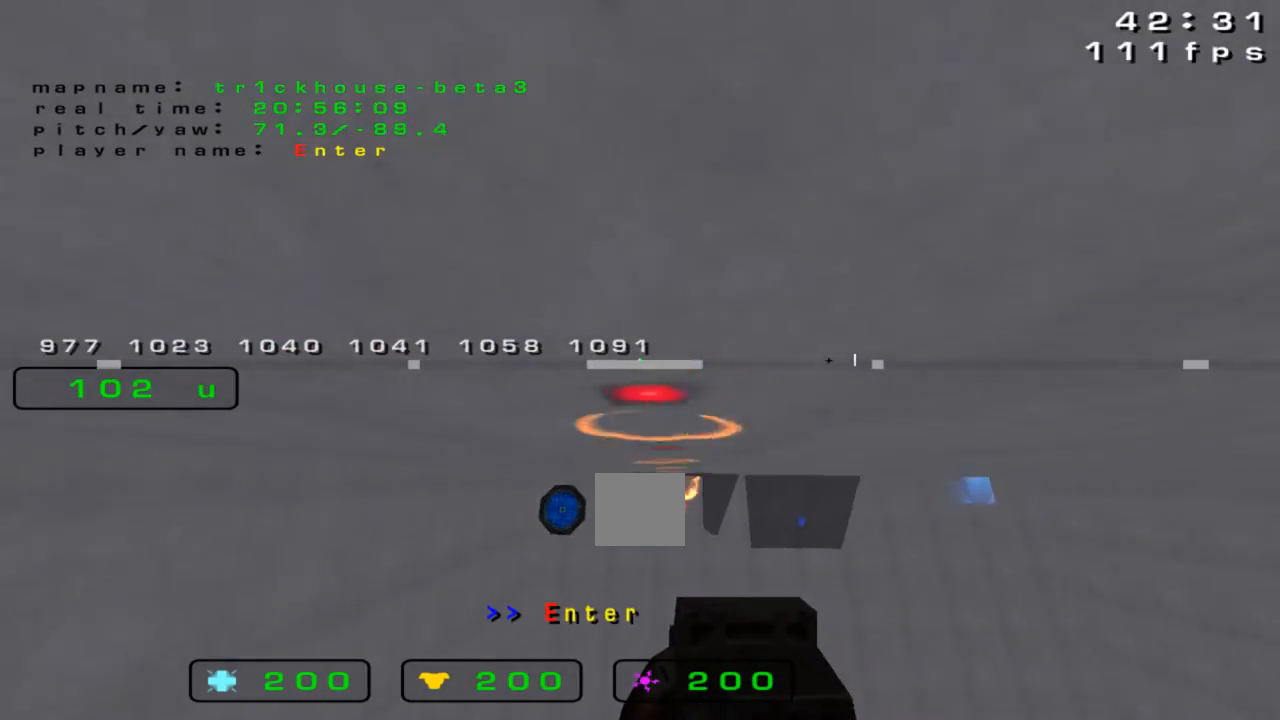
{"keys": ["up"], "events": []}
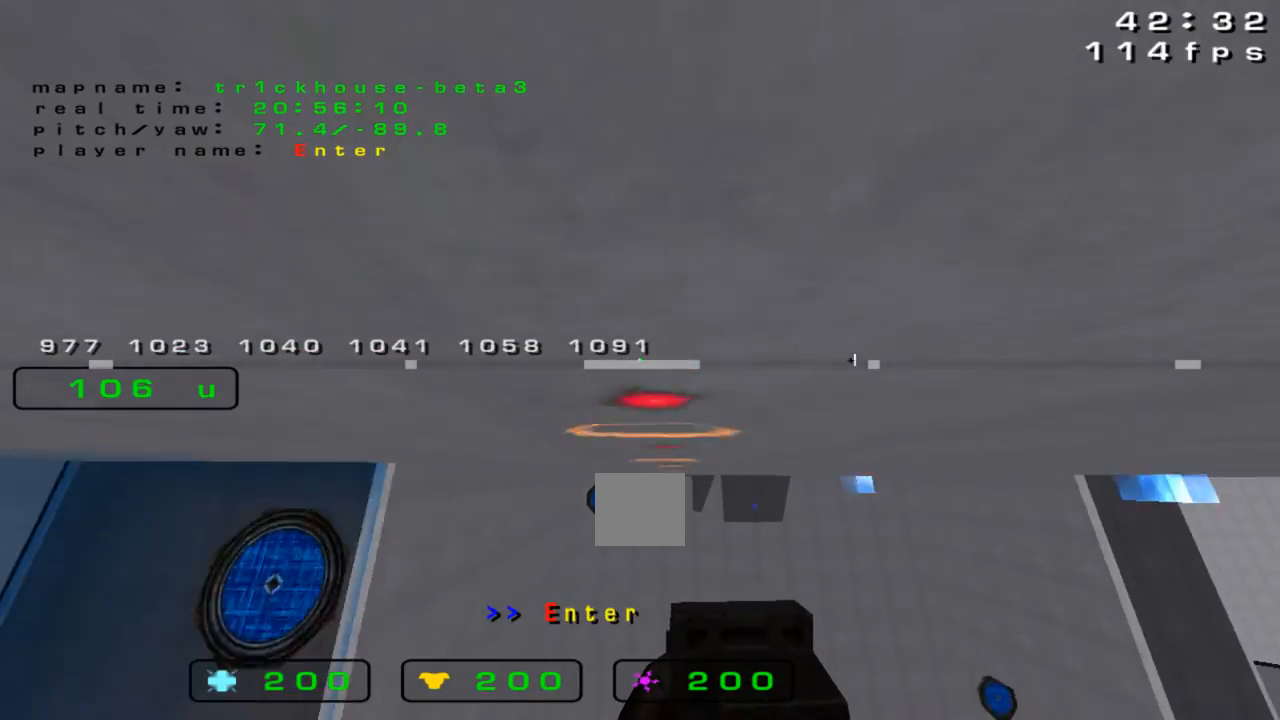
{"keys": ["up"], "events": []}
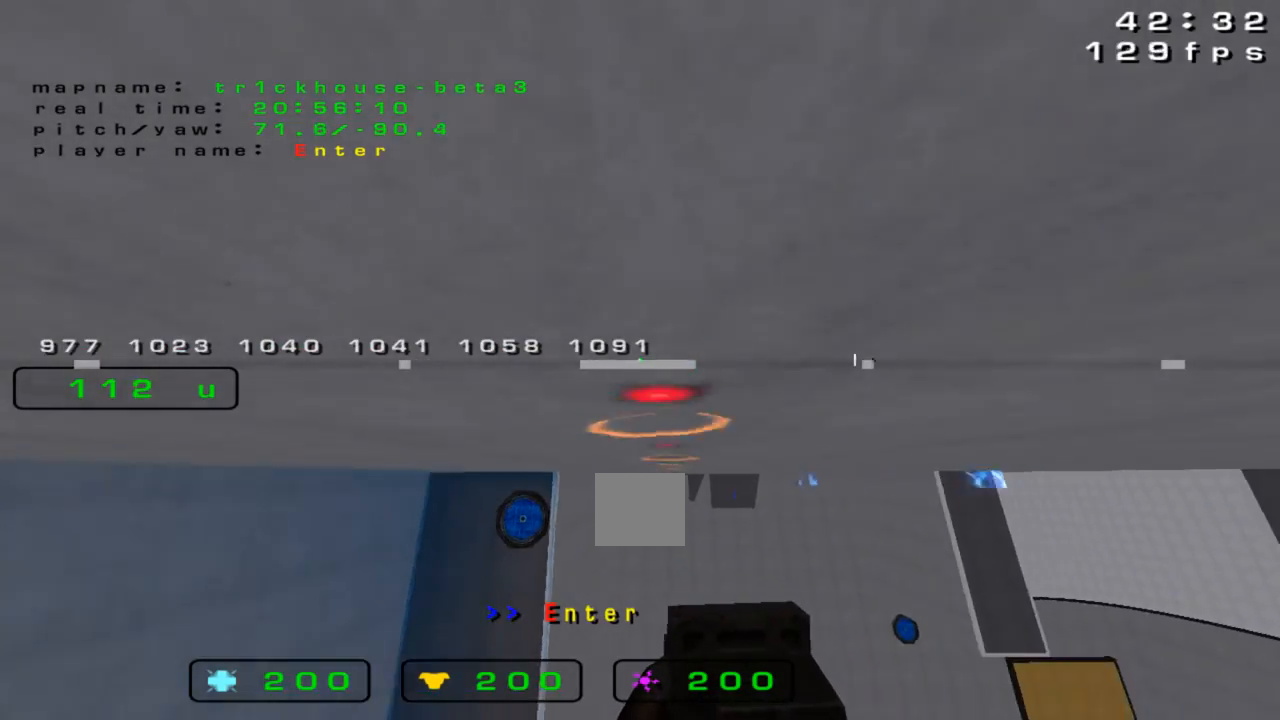
{"keys": ["up"], "events": []}
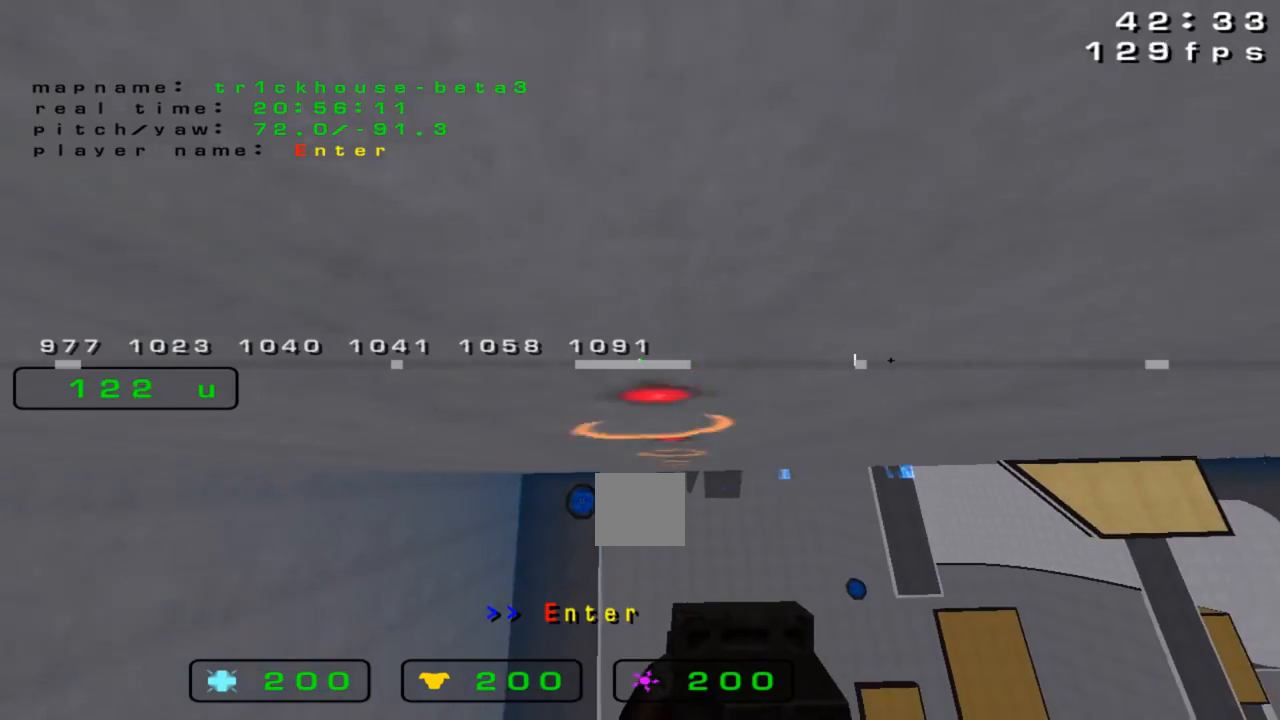
{"keys": ["right", "up"], "events": [[433, "right", "down"]]}
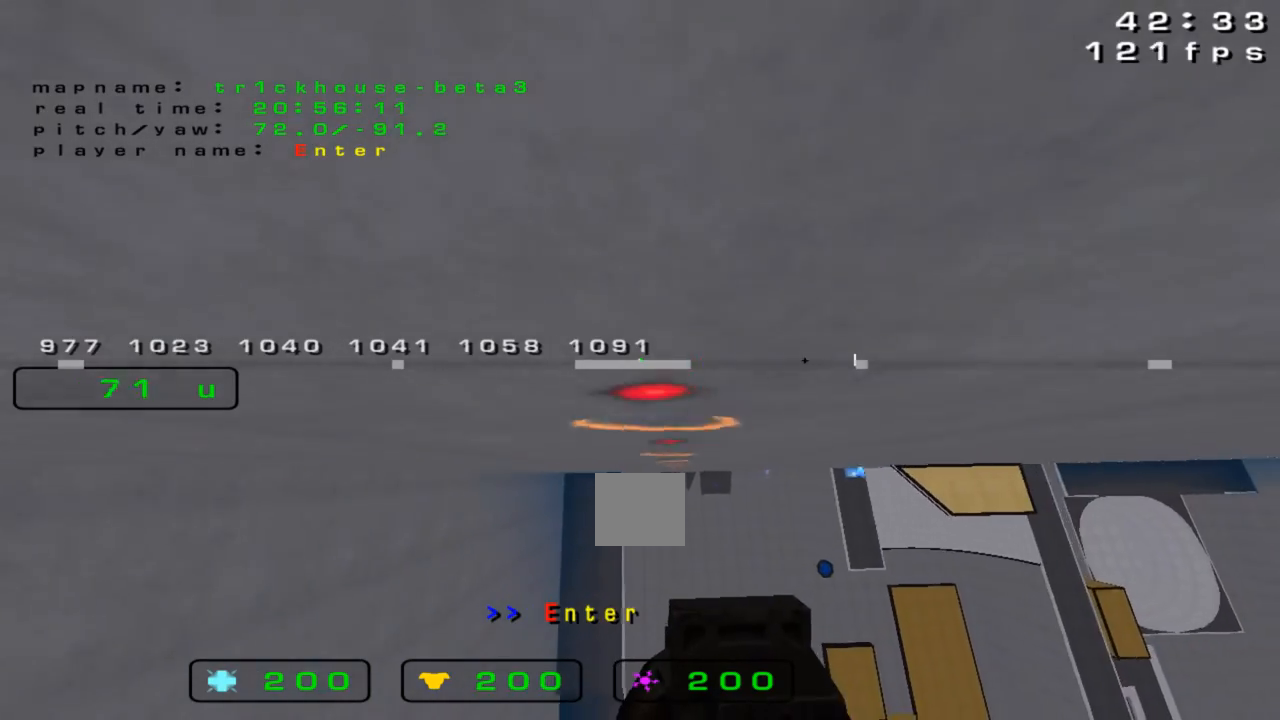
{"keys": ["right", "up"], "events": []}
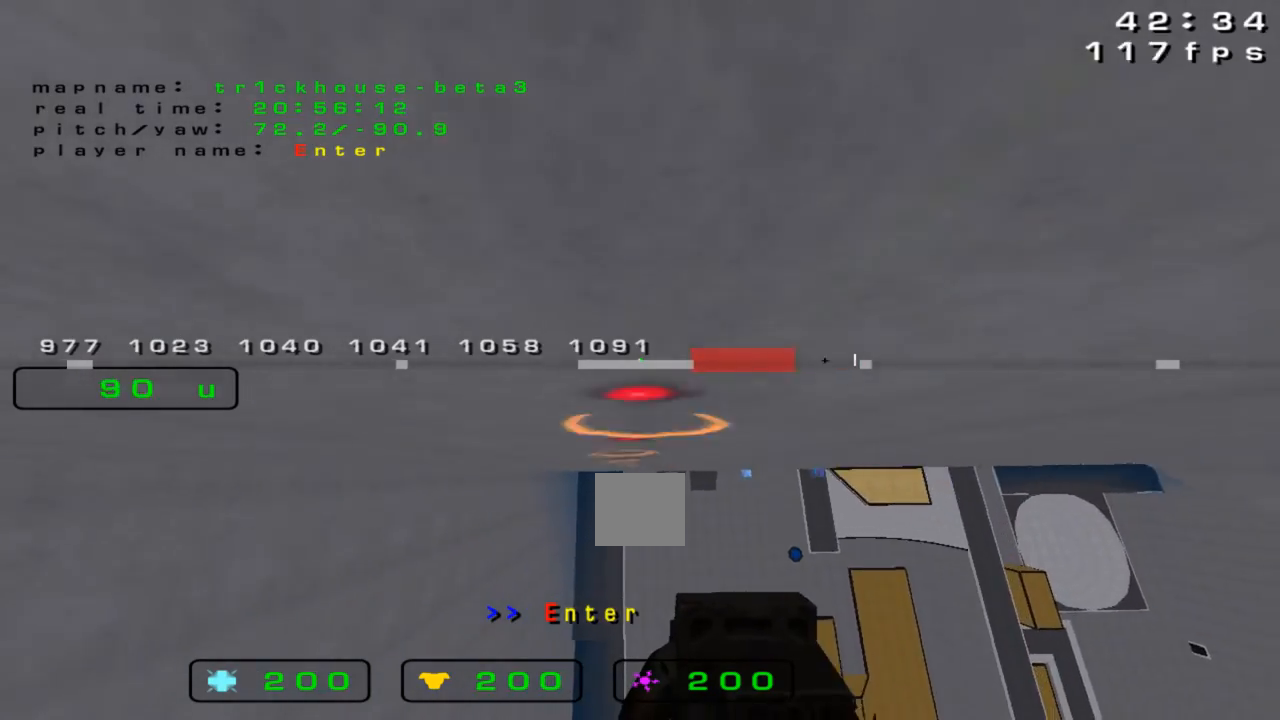
{"keys": ["right", "up"], "events": []}
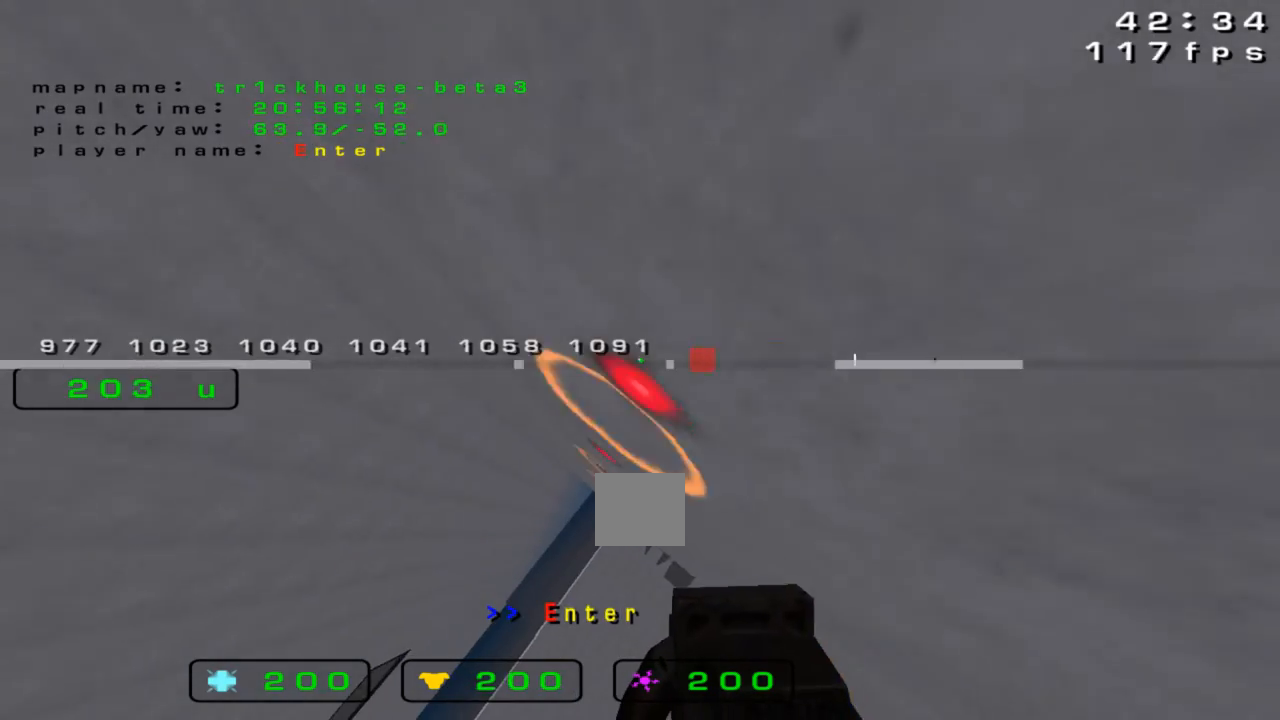
{"keys": ["right", "up"], "events": []}
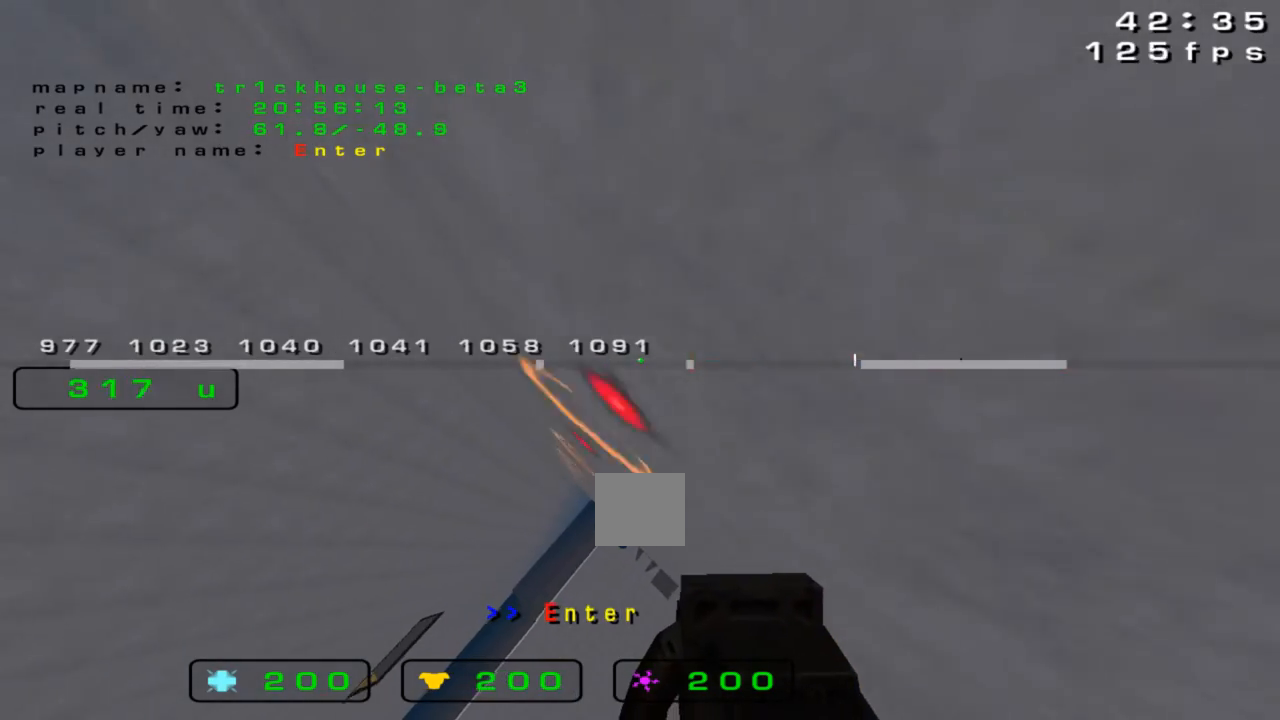
{"keys": ["right", "up"], "events": []}
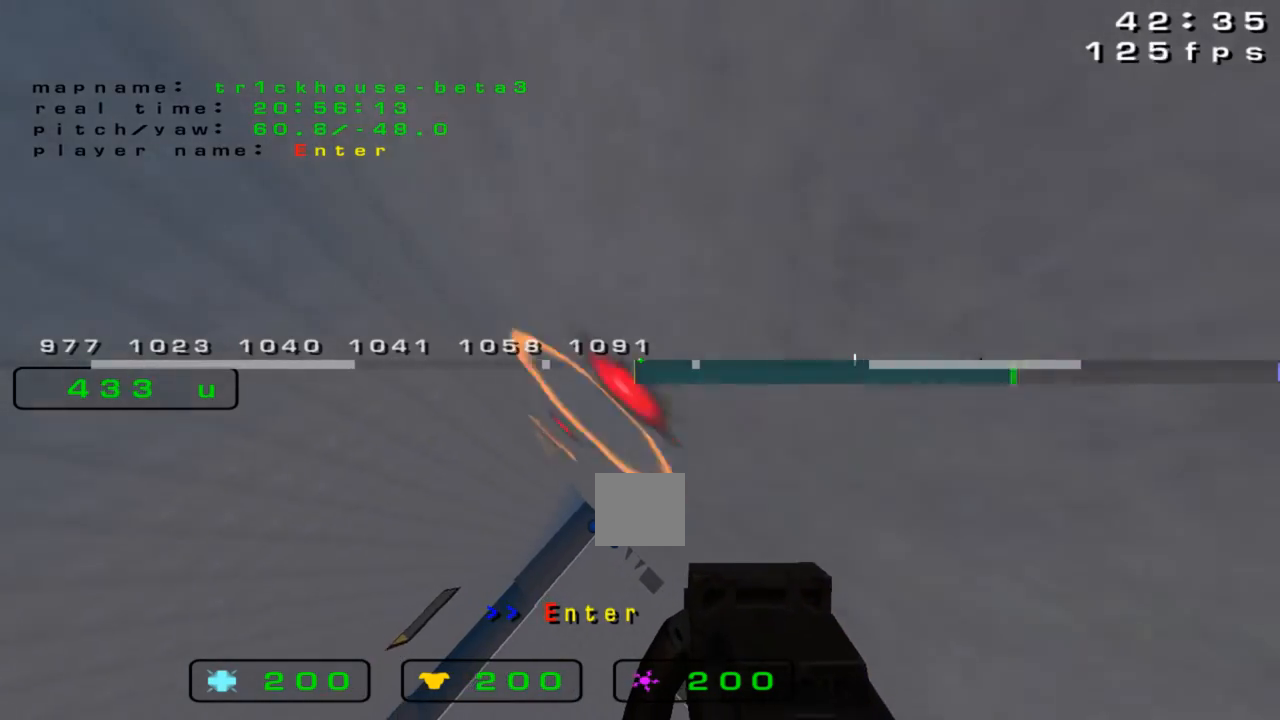
{"keys": ["right", "up"], "events": []}
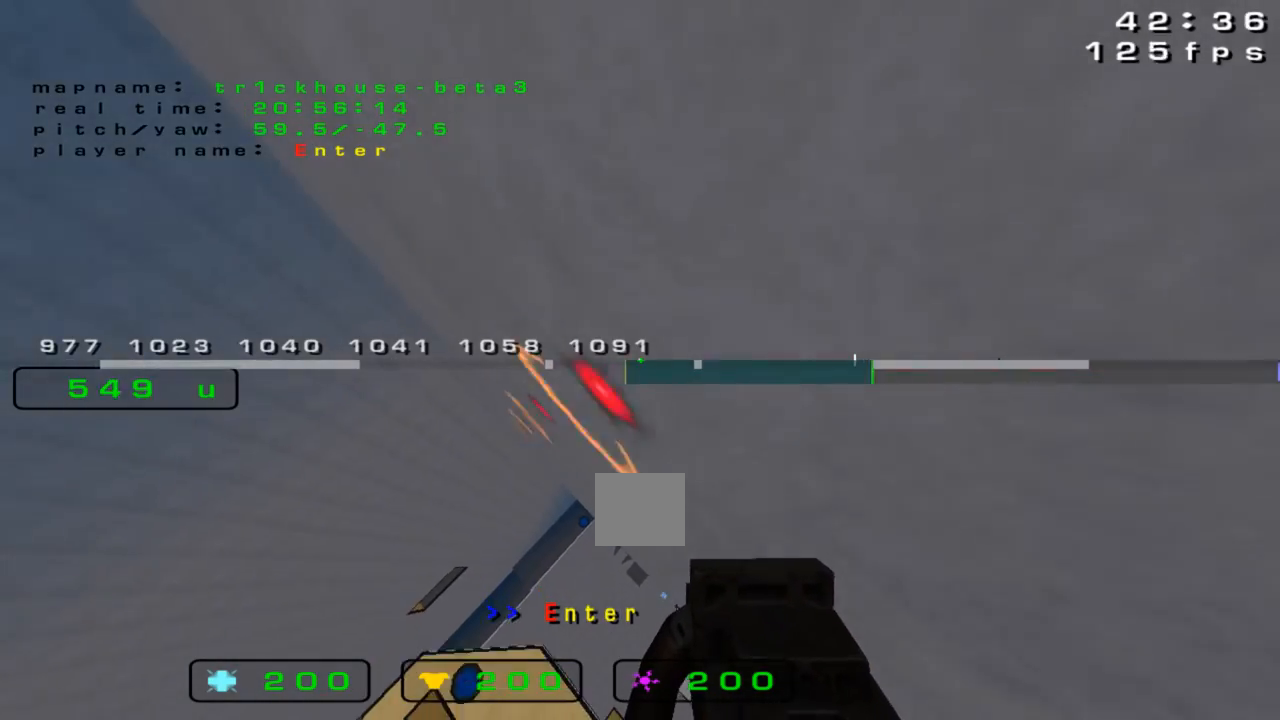
{"keys": ["right", "up"], "events": []}
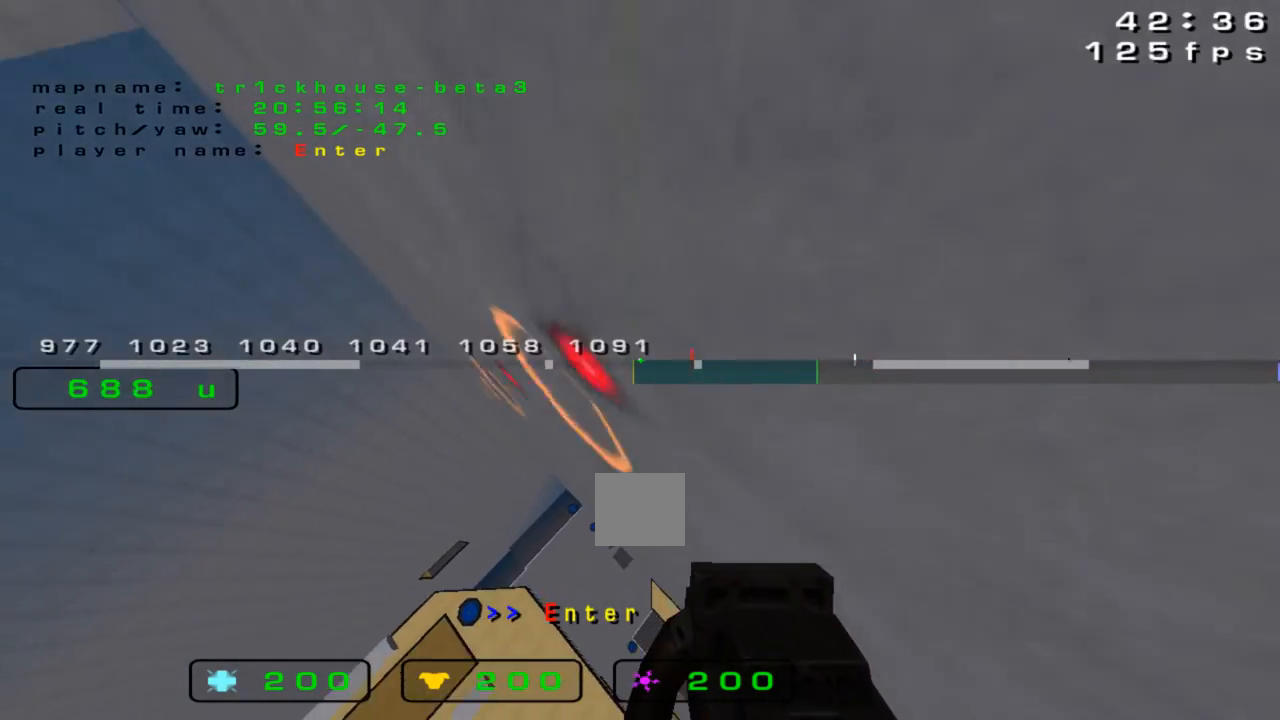
{"keys": ["up"]}
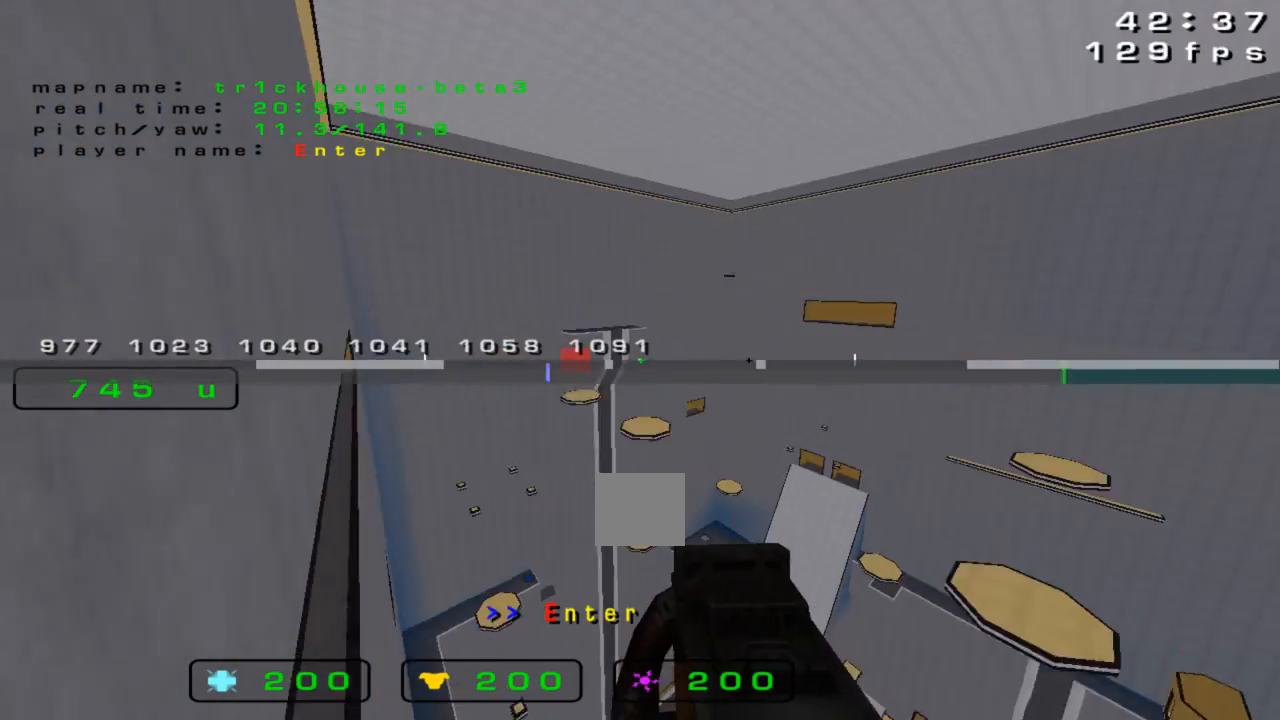
{"keys": ["left"], "events": [[200, "left", "down"], [200, "up", "up"]]}
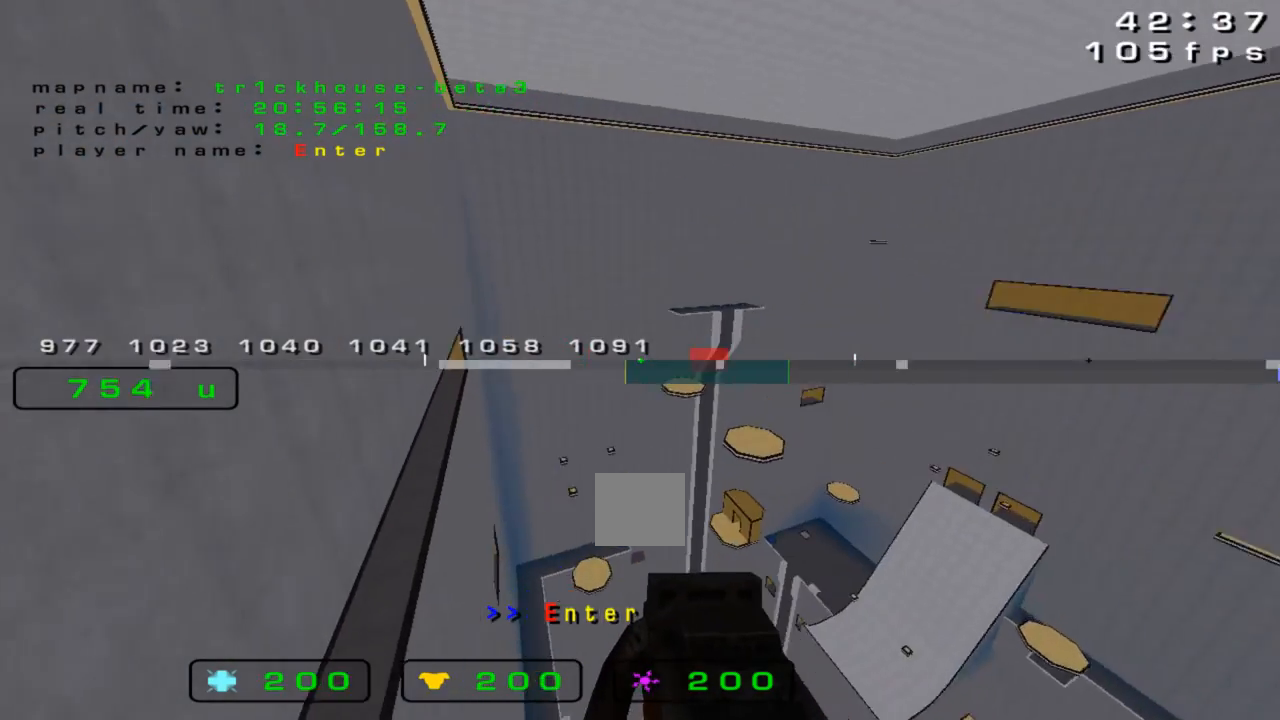
{"keys": ["left"], "events": []}
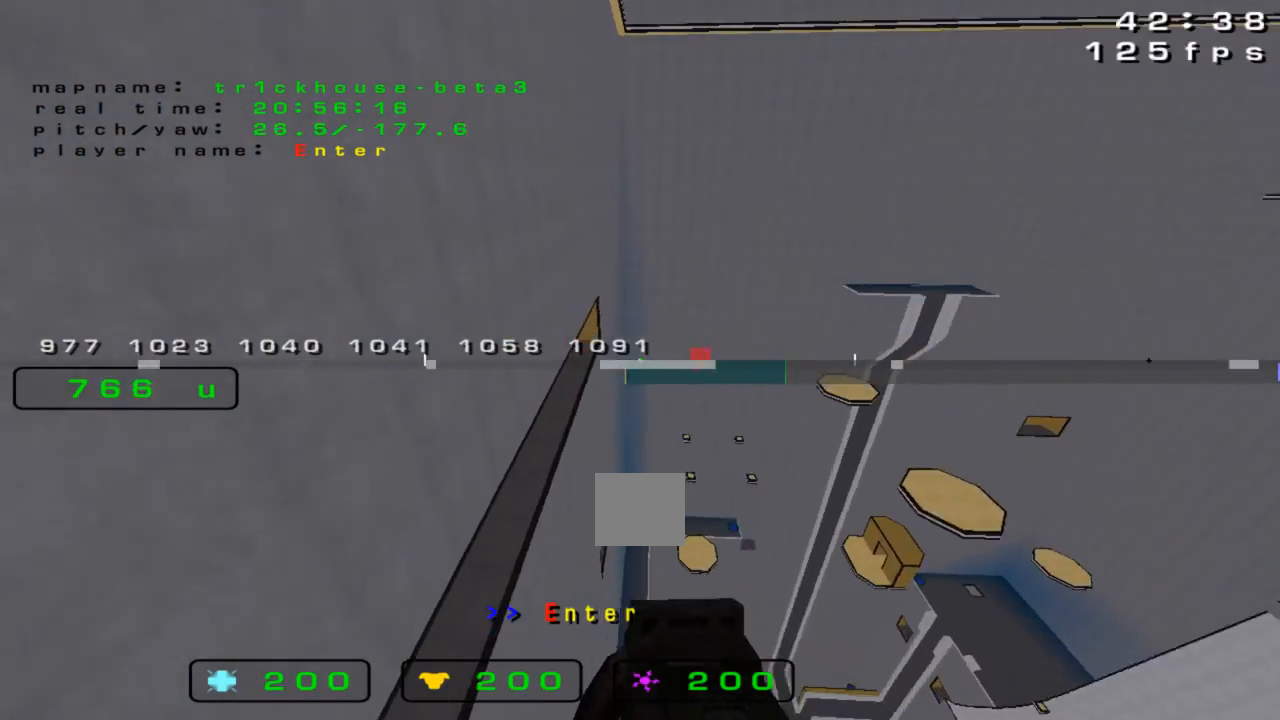
{"keys": [], "events": [[333, "left", "up"]]}
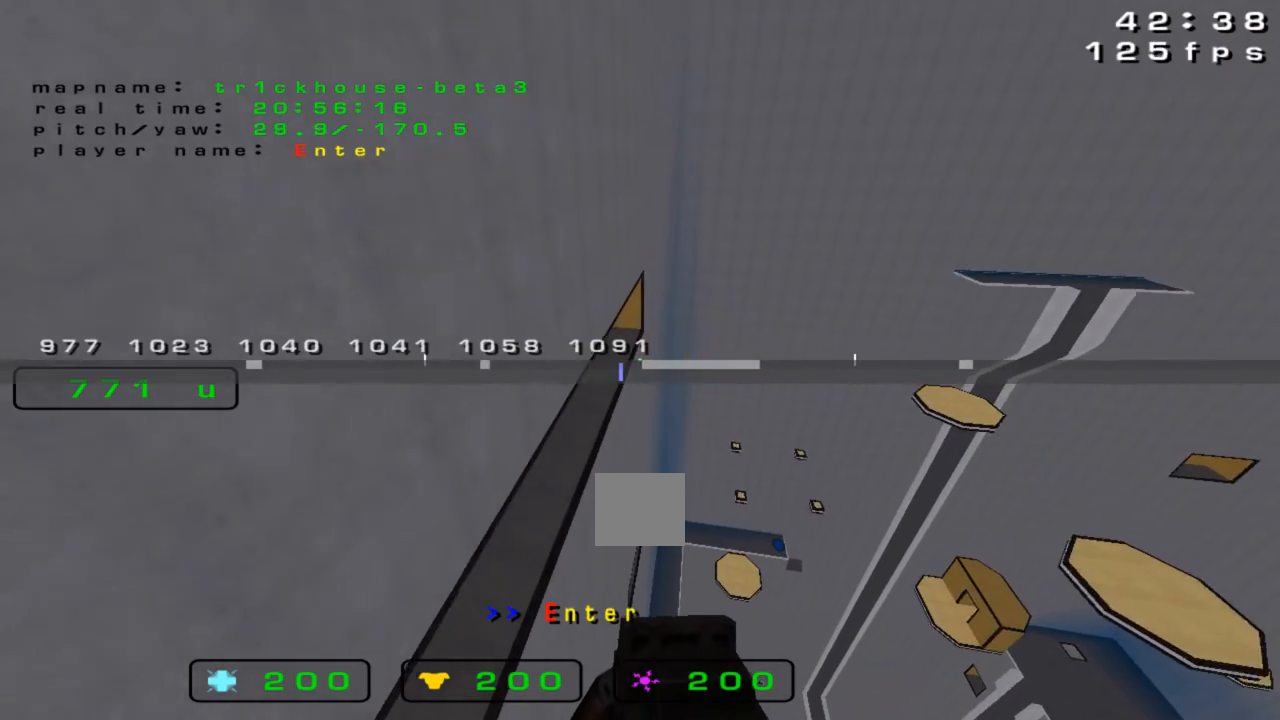
{"keys": ["left"], "events": [[100, "left", "down"]]}
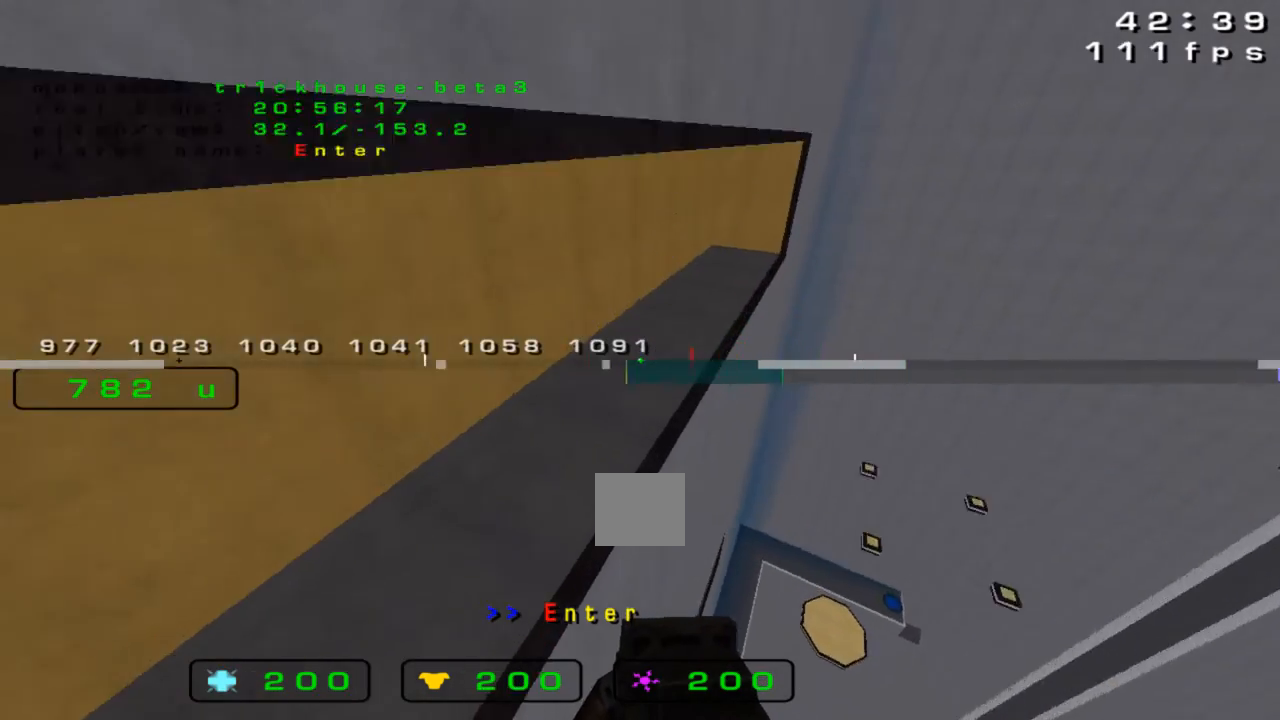
{"keys": []}